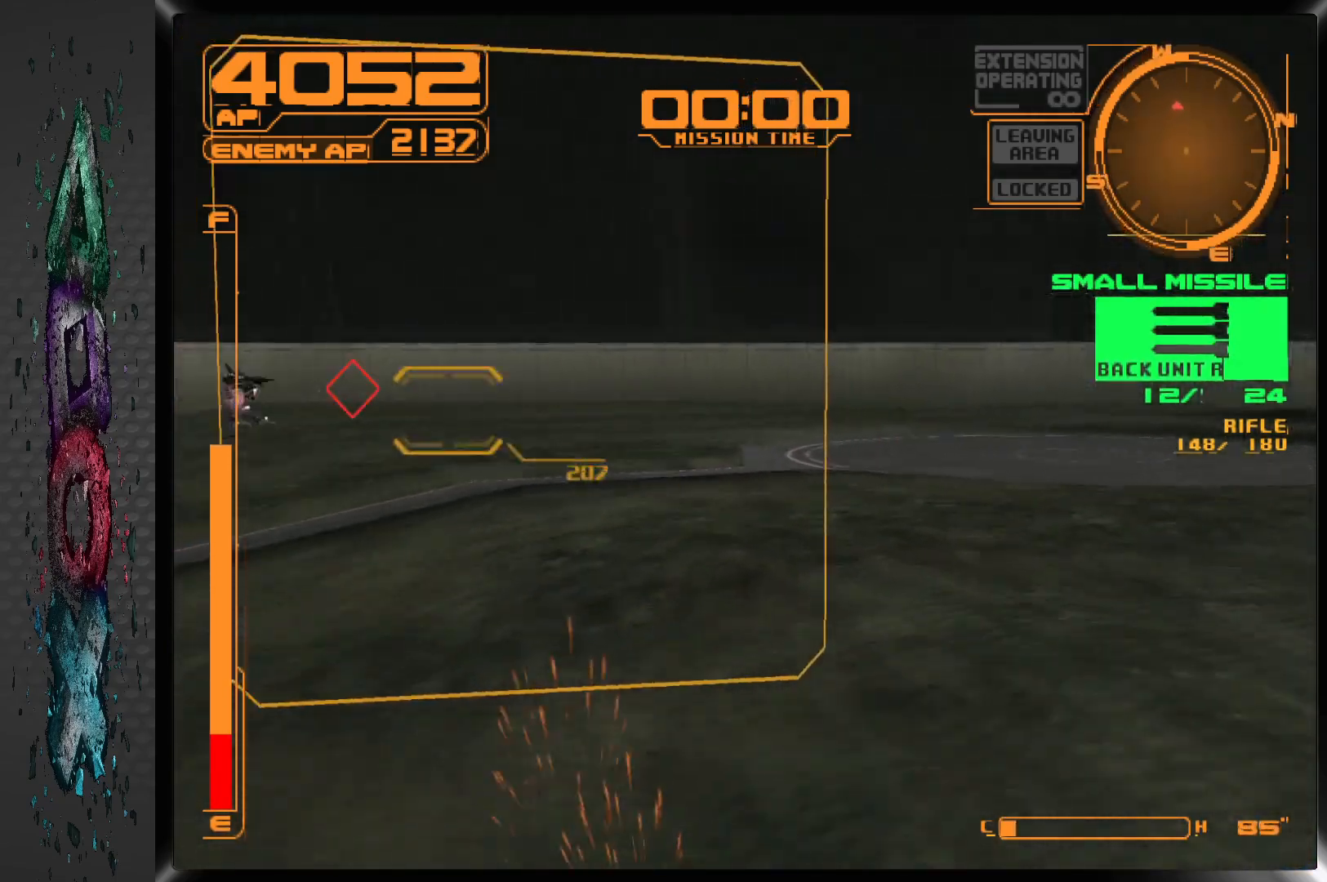
Gameplay with a controller (PlayStation layout); each line is a JSON object with the inputs held at the frame after it. "events" lists button and stick changes between this image and that frame as [ms after this image, input, new state], when the widget could be followed in between.
{"buttons": ["CROSS", "R1", "DPAD_LEFT"], "left_stick": "center", "right_stick": "center", "events": [[167, "DPAD_DOWN", "up"]]}
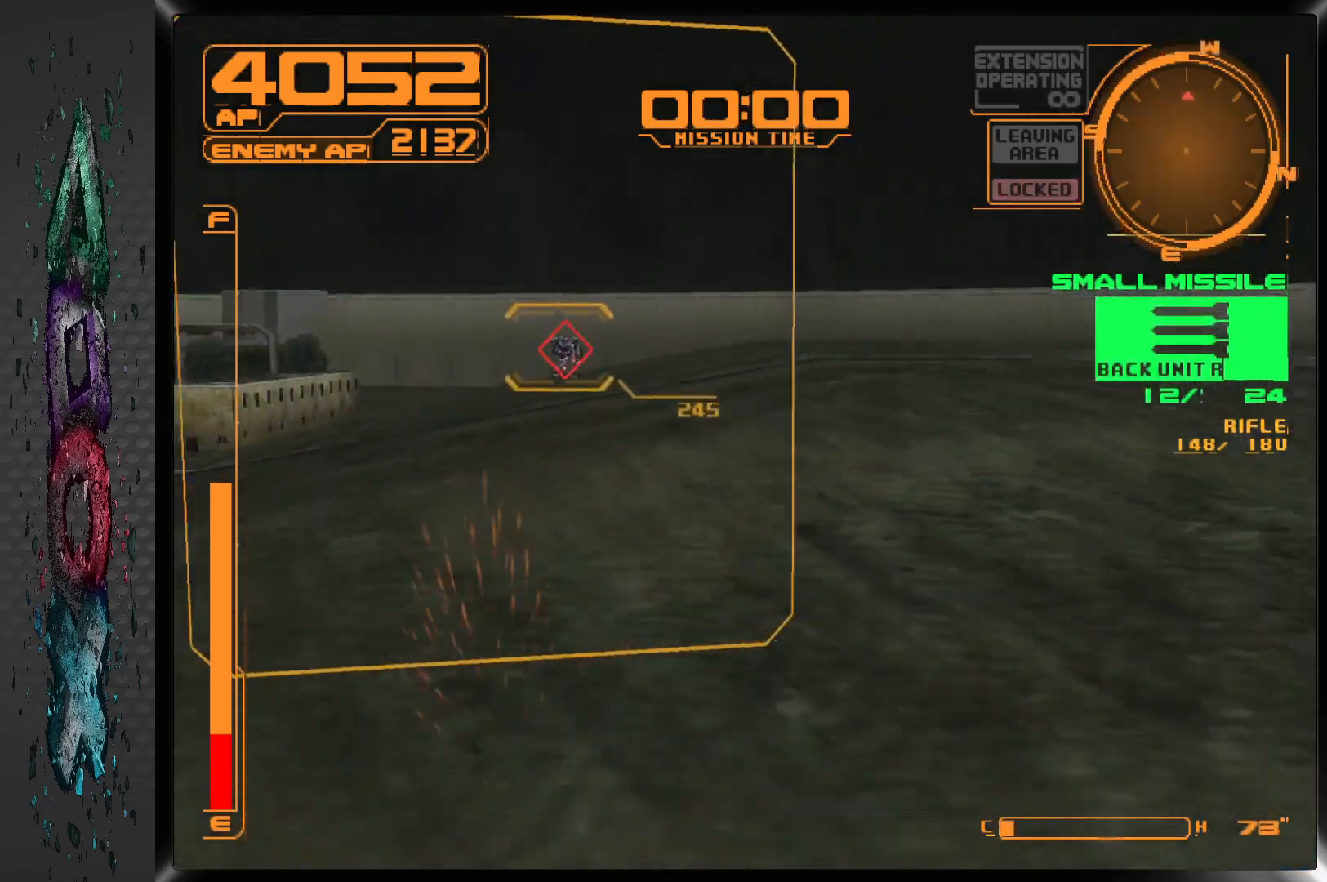
{"buttons": ["CROSS", "R1", "DPAD_LEFT"], "left_stick": "center", "right_stick": "center", "events": []}
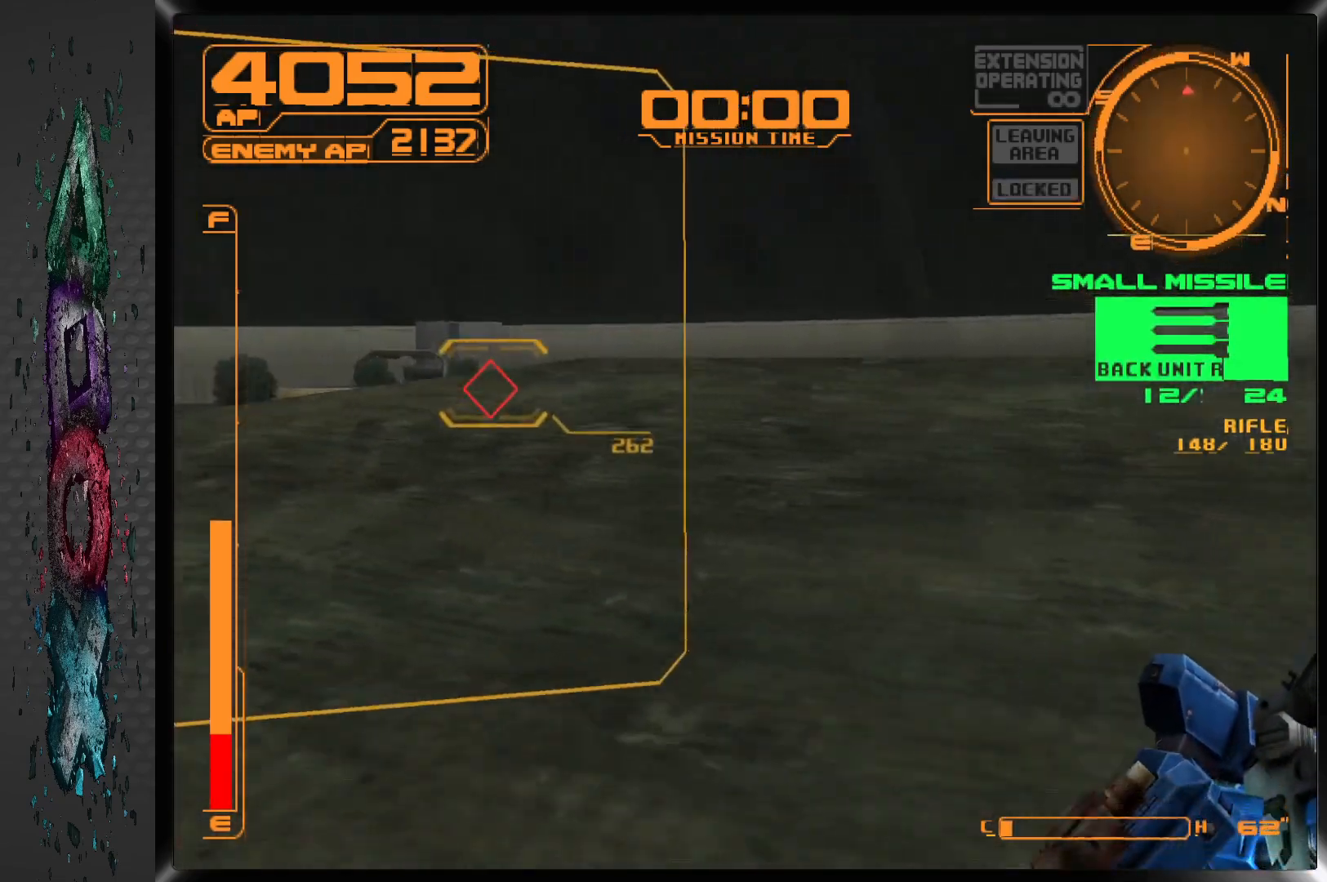
{"buttons": ["CROSS", "R1"], "left_stick": "center", "right_stick": "center", "events": [[50, "DPAD_LEFT", "up"], [317, "DPAD_LEFT", "down"], [450, "DPAD_LEFT", "up"]]}
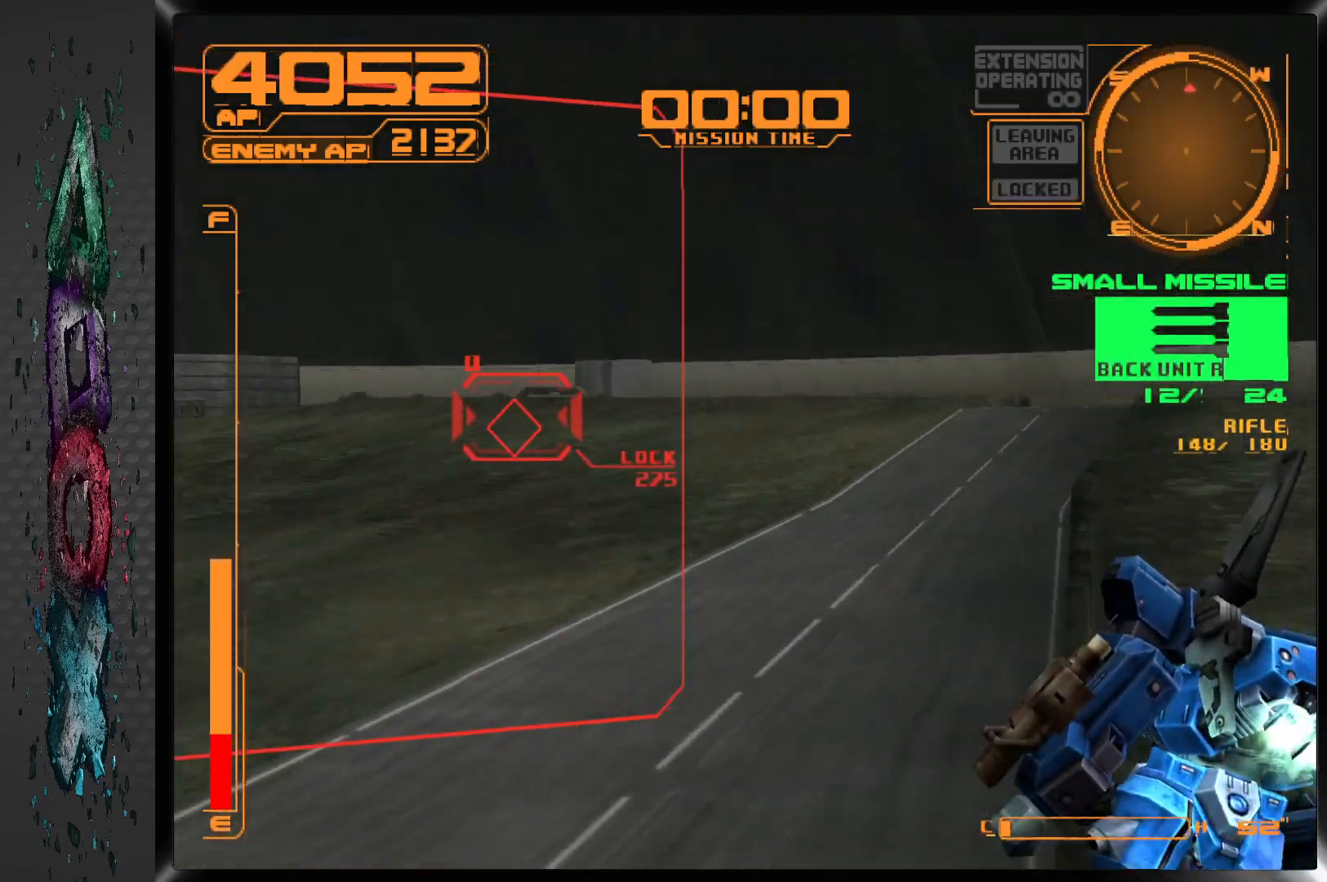
{"buttons": [], "left_stick": "center", "right_stick": "center", "events": [[117, "CROSS", "up"], [133, "R1", "up"]]}
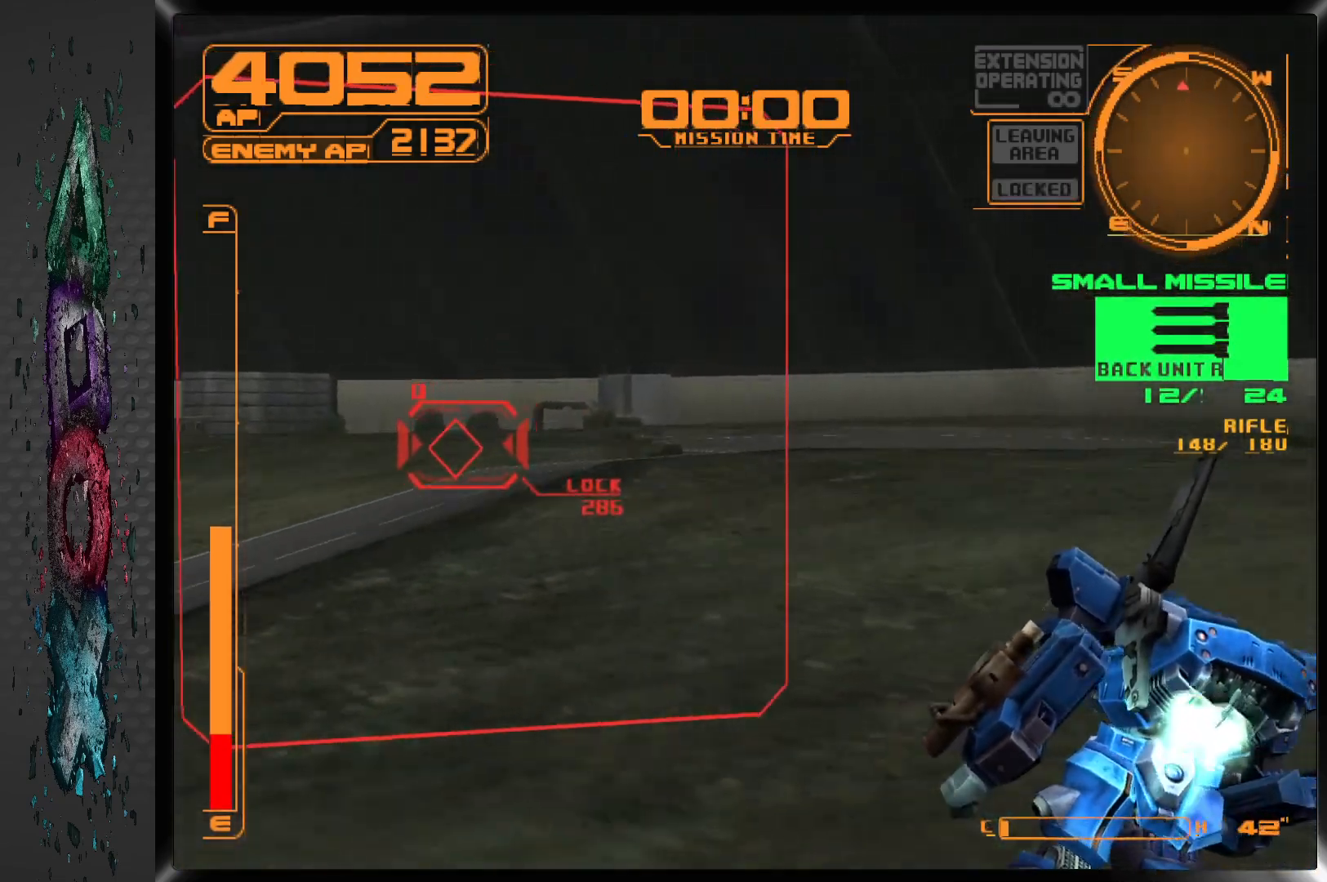
{"buttons": [], "left_stick": "center", "right_stick": "center", "events": [[50, "DPAD_LEFT", "down"], [233, "DPAD_LEFT", "up"]]}
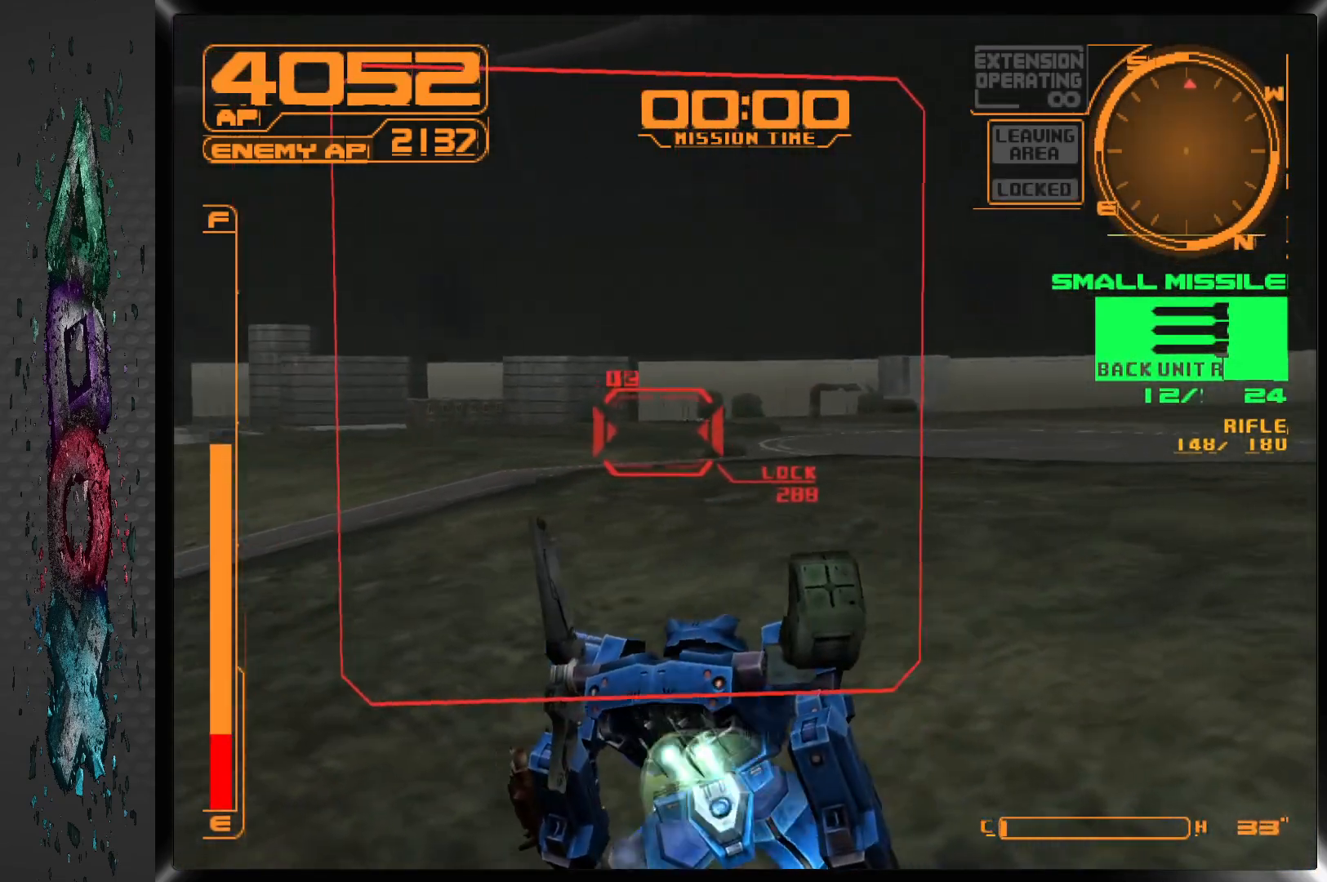
{"buttons": ["SQUARE"], "left_stick": "center", "right_stick": "center", "events": [[133, "DPAD_RIGHT", "down"], [300, "DPAD_RIGHT", "up"], [433, "SQUARE", "down"]]}
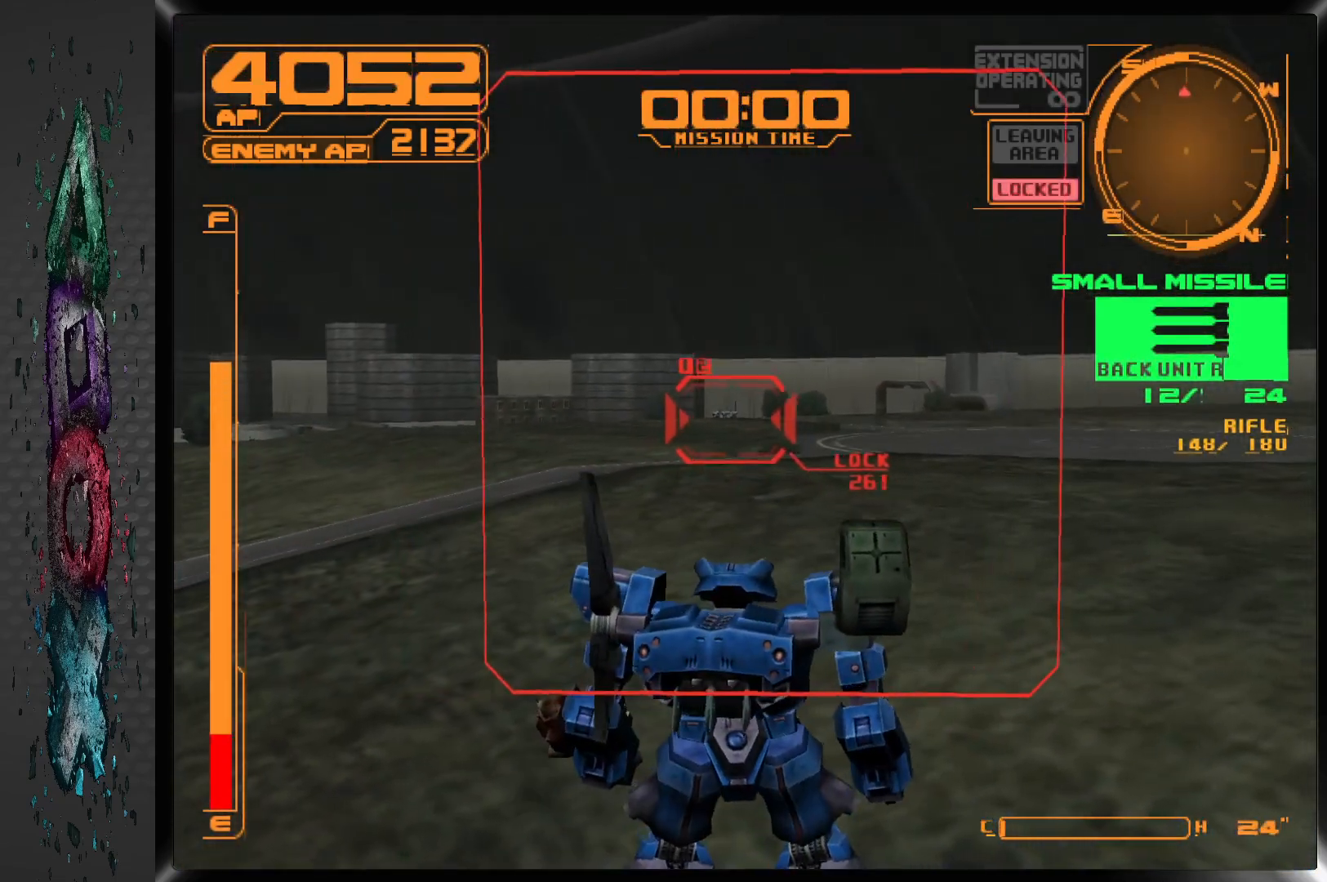
{"buttons": ["R1"], "left_stick": "center", "right_stick": "center", "events": [[183, "SQUARE", "up"], [283, "R1", "down"]]}
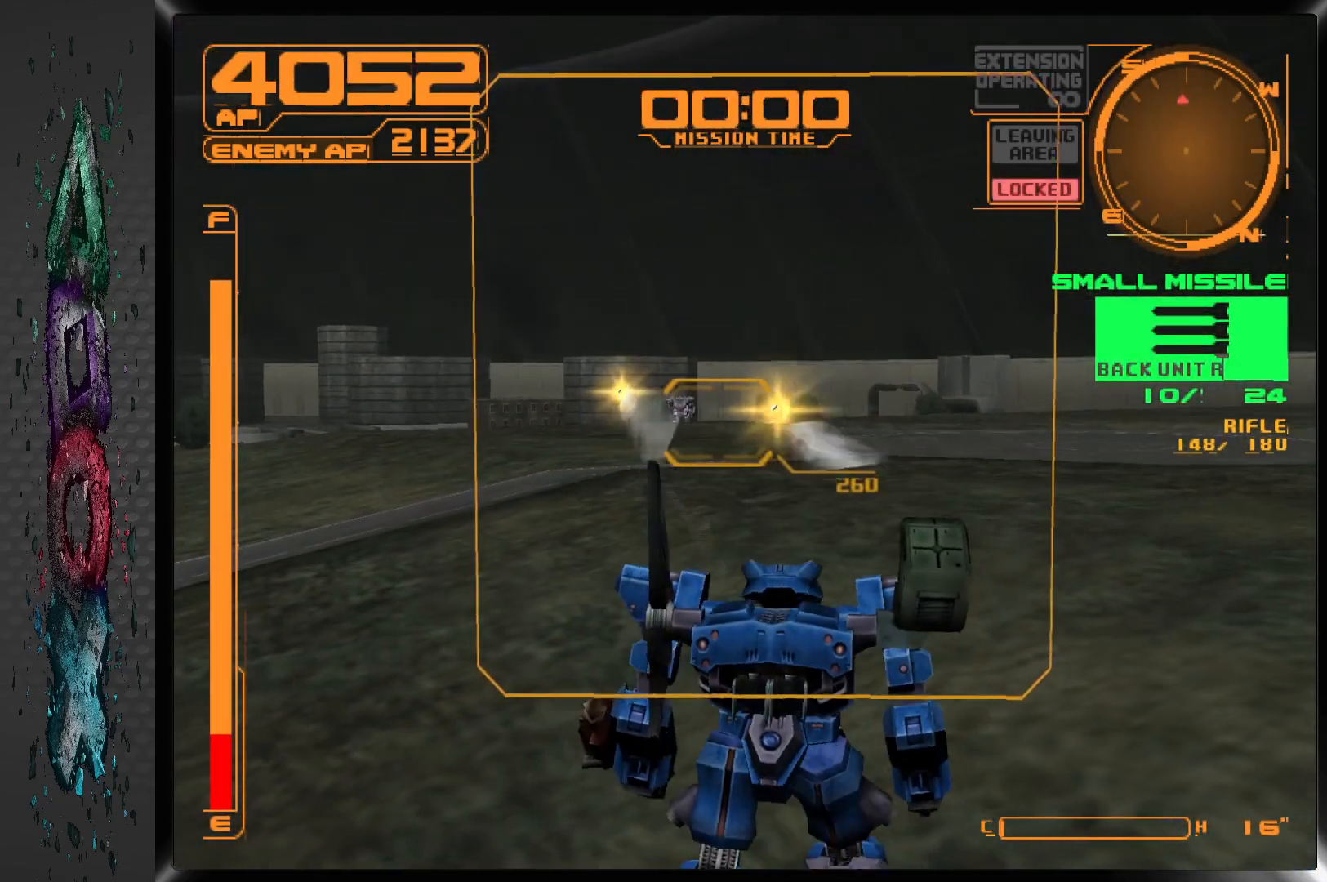
{"buttons": ["R1", "DPAD_LEFT"], "left_stick": "center", "right_stick": "center", "events": [[250, "DPAD_LEFT", "down"]]}
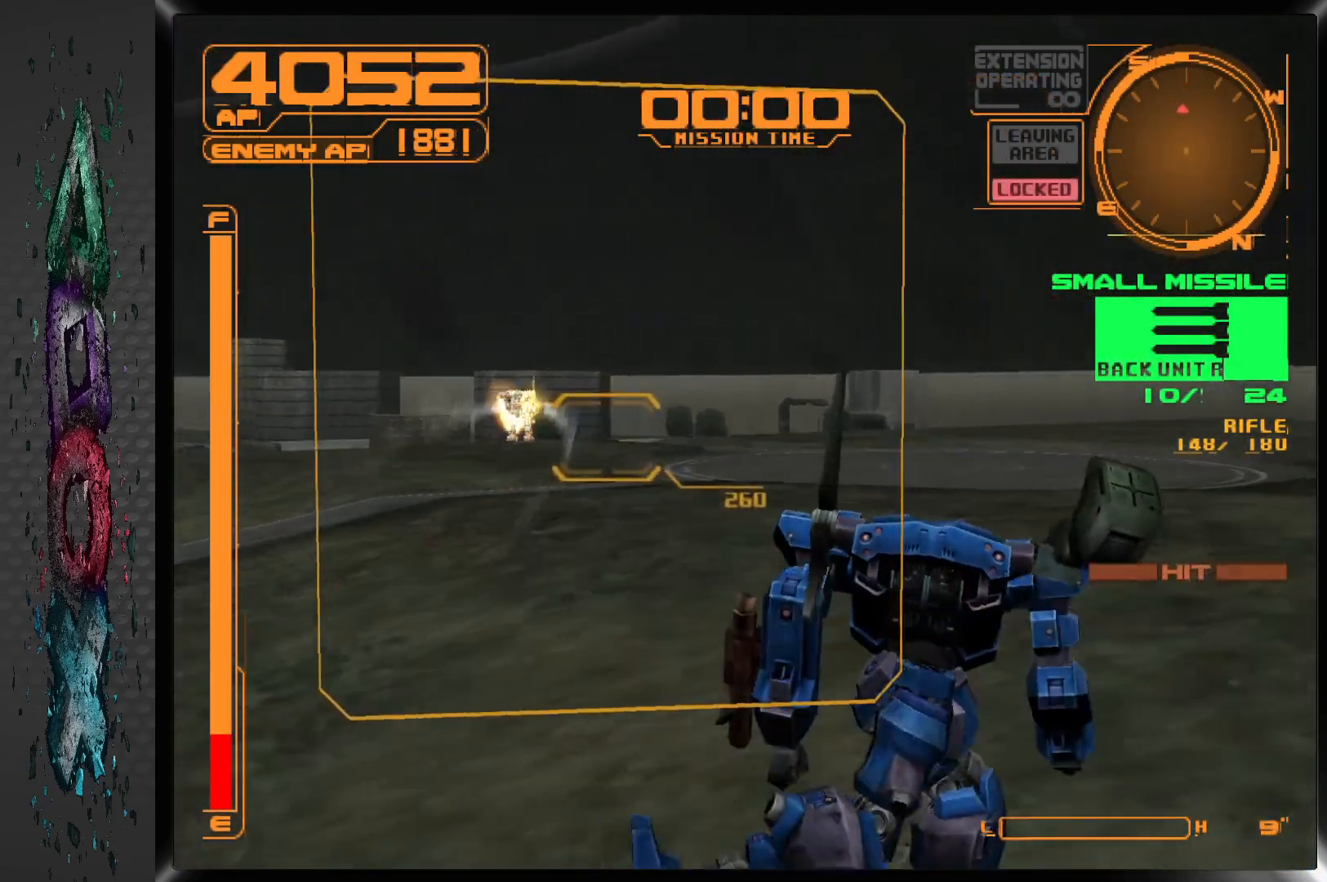
{"buttons": ["R1"], "left_stick": "center", "right_stick": "center", "events": [[83, "DPAD_LEFT", "up"], [150, "DPAD_LEFT", "down"], [283, "DPAD_LEFT", "up"], [383, "DPAD_LEFT", "down"], [500, "DPAD_LEFT", "up"]]}
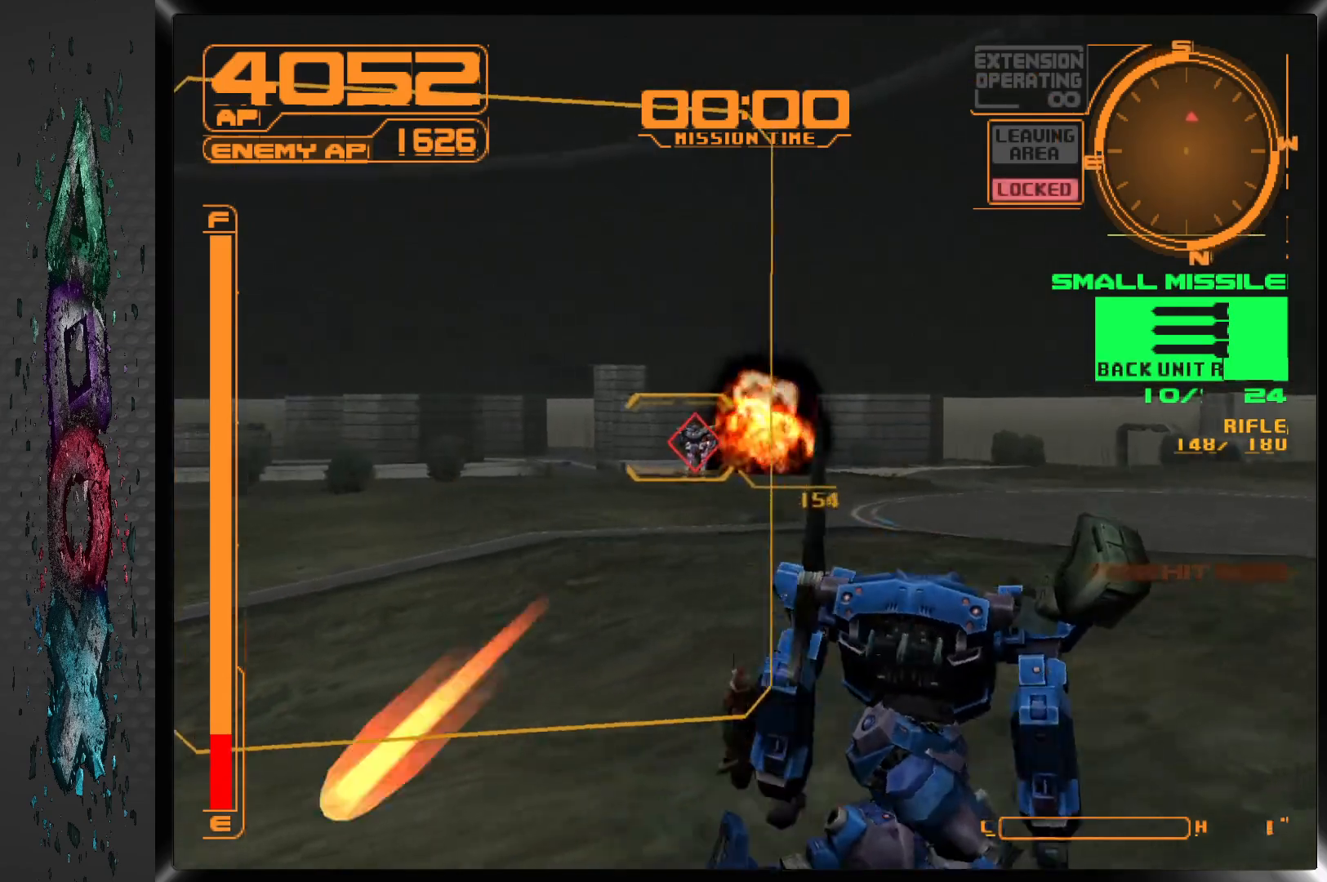
{"buttons": ["R1"], "left_stick": "center", "right_stick": "center", "events": []}
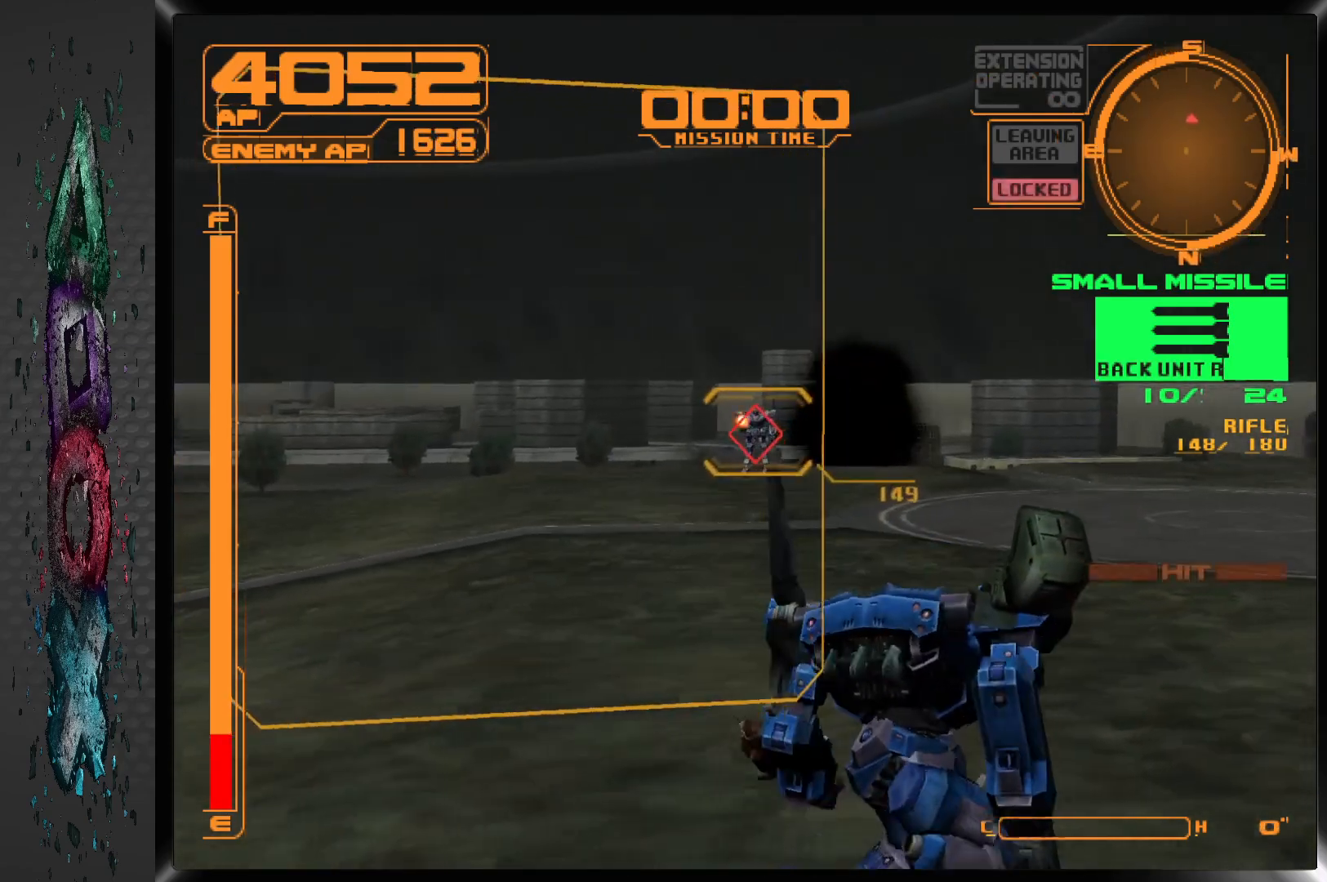
{"buttons": ["R1"], "left_stick": "center", "right_stick": "center", "events": []}
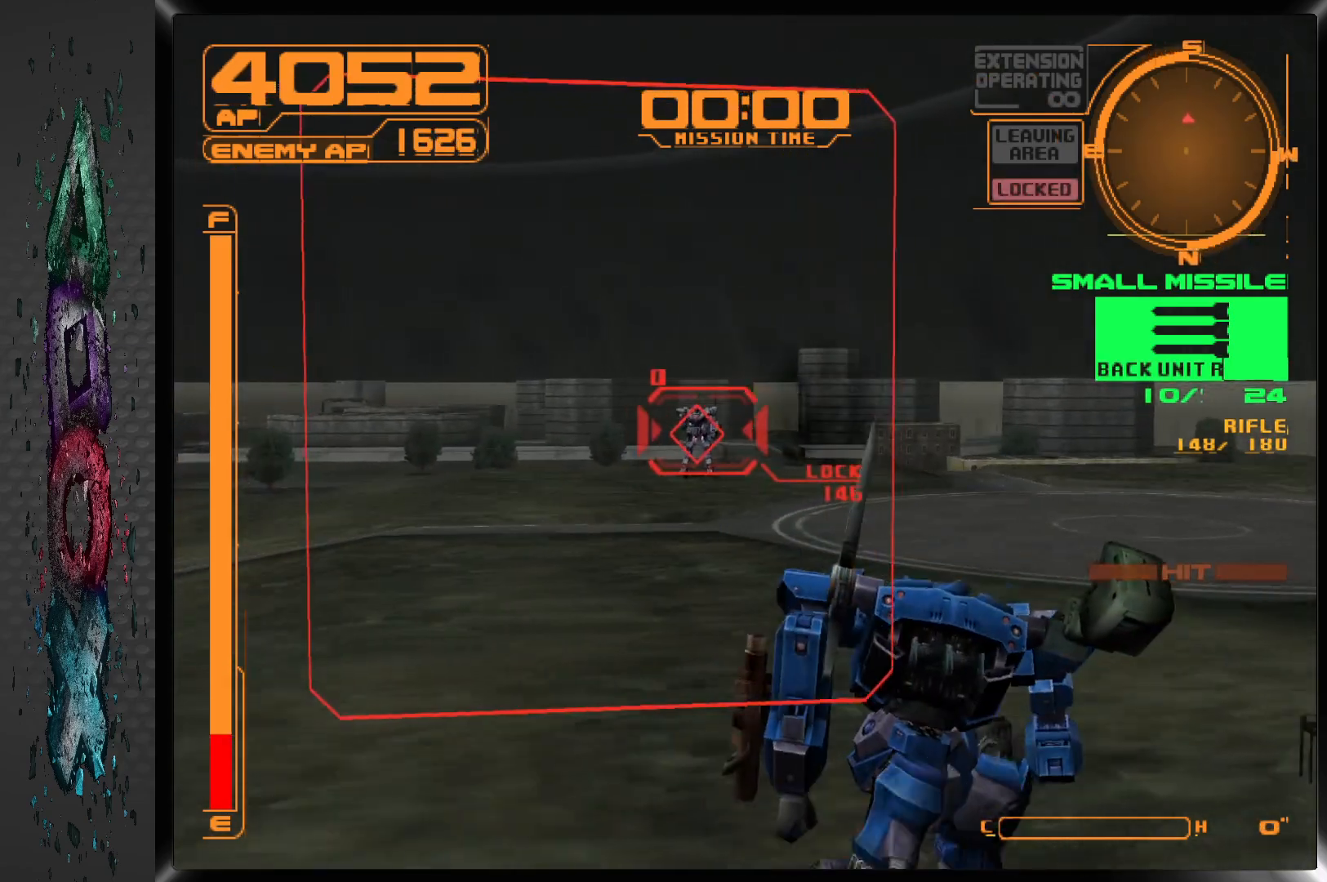
{"buttons": ["R1"], "left_stick": "center", "right_stick": "center", "events": [[167, "SQUARE", "down"], [283, "SQUARE", "up"]]}
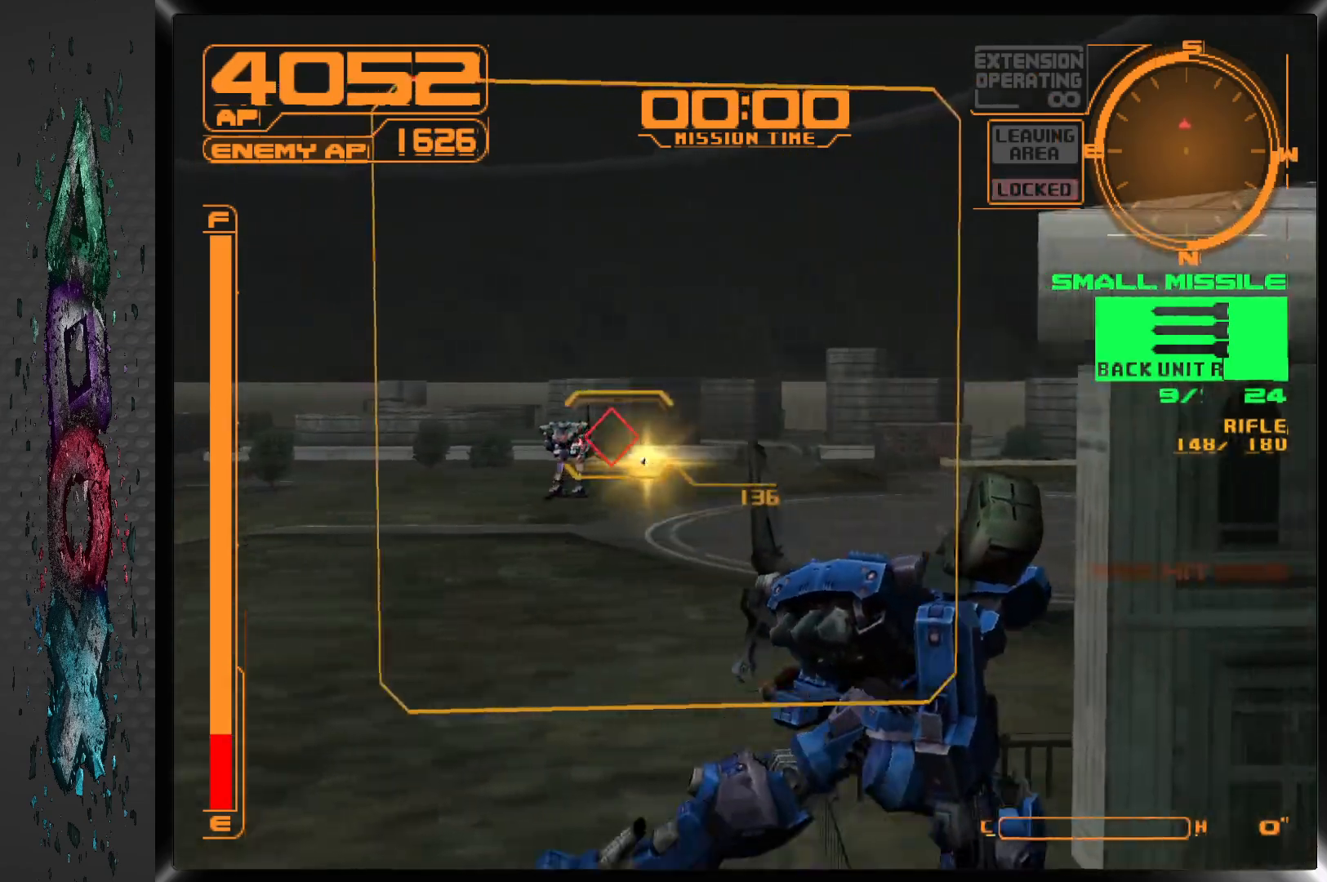
{"buttons": ["R1", "DPAD_LEFT"], "left_stick": "center", "right_stick": "center", "events": [[200, "DPAD_LEFT", "down"]]}
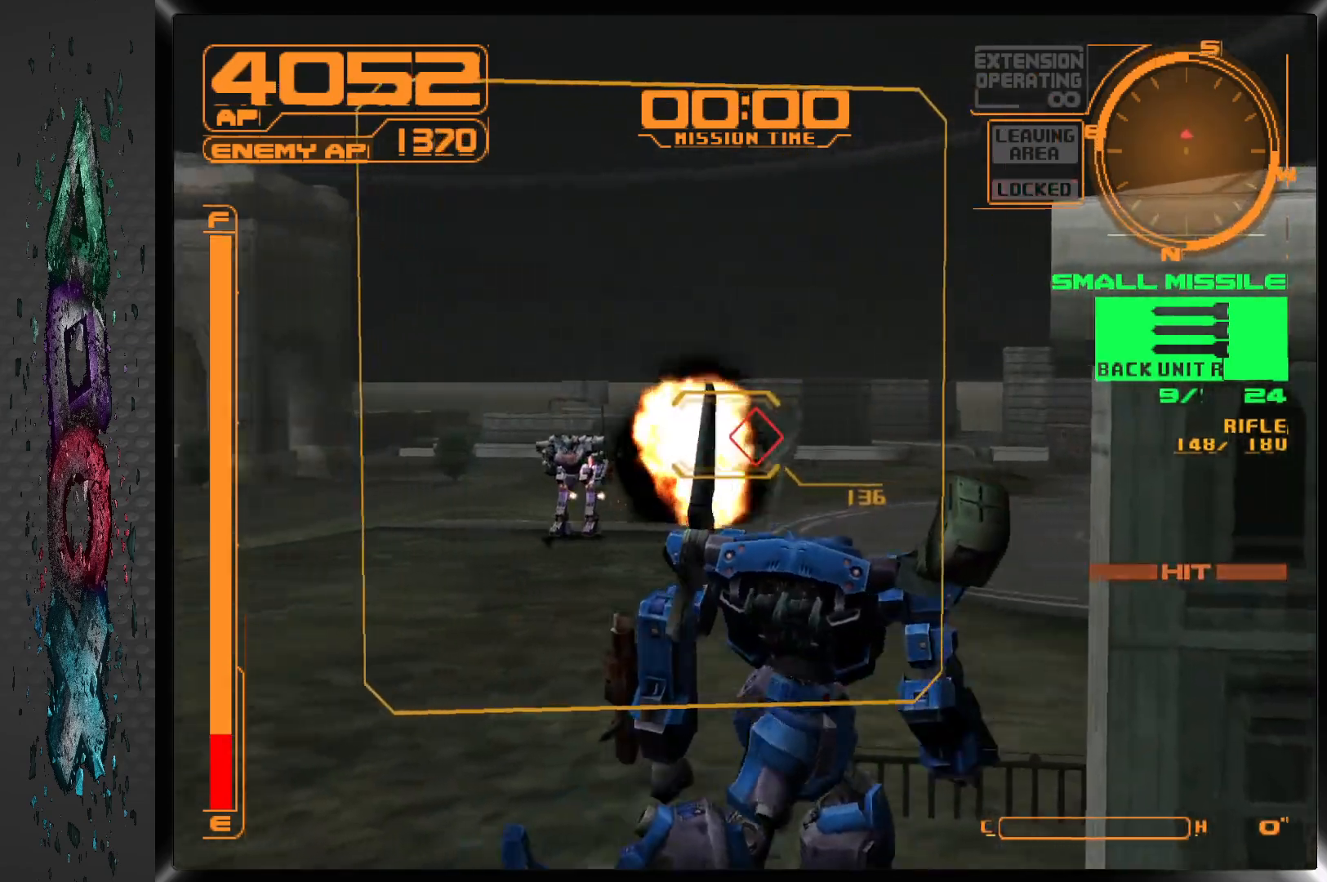
{"buttons": ["CIRCLE", "DPAD_UP", "DPAD_LEFT"], "left_stick": "center", "right_stick": "center", "events": [[100, "R1", "up"], [233, "DPAD_LEFT", "up"], [233, "DPAD_UP", "down"], [317, "CIRCLE", "down"], [400, "DPAD_LEFT", "down"], [417, "CIRCLE", "up"], [467, "CIRCLE", "down"]]}
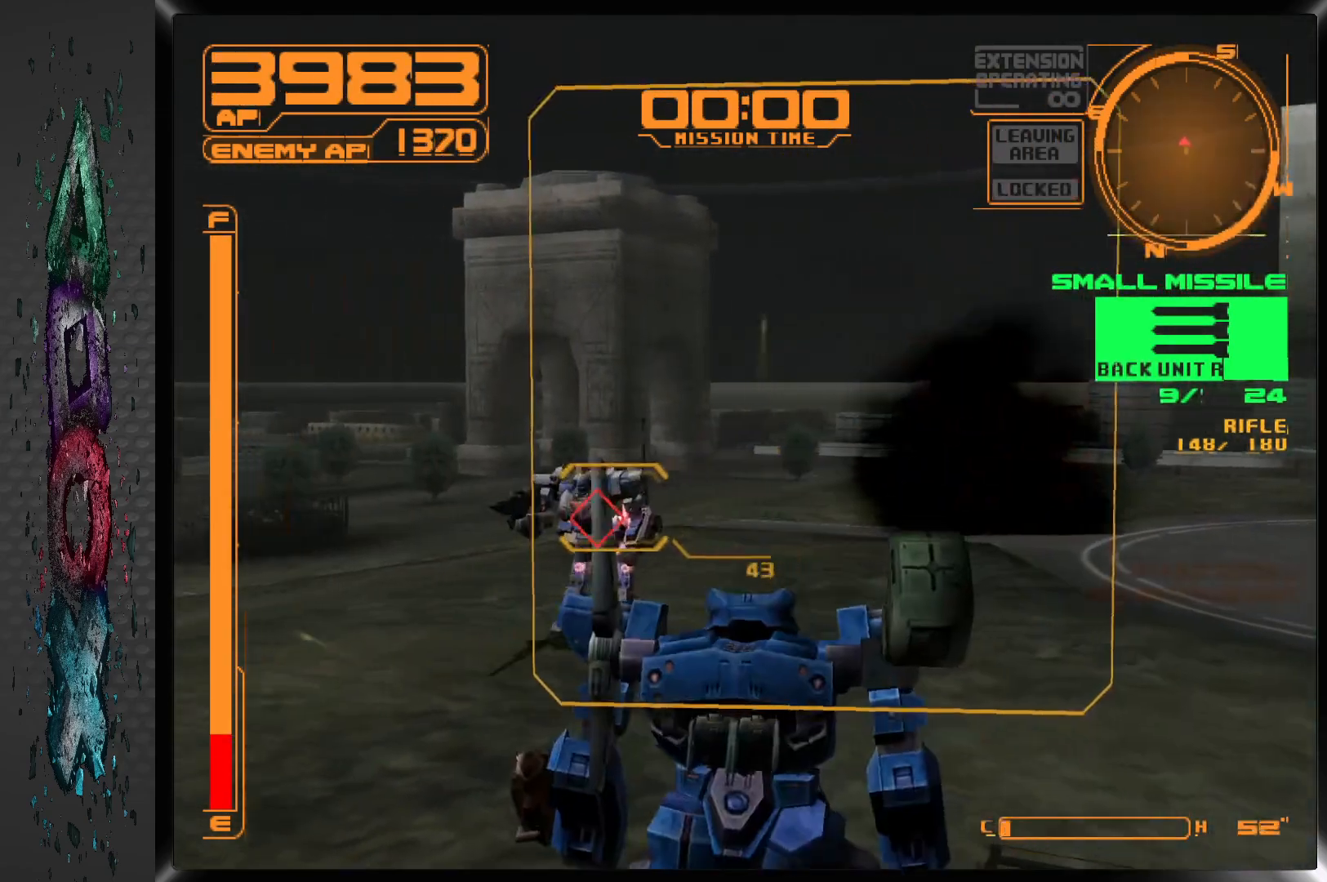
{"buttons": ["DPAD_UP", "DPAD_LEFT"], "left_stick": "center", "right_stick": "center", "events": [[50, "CIRCLE", "up"], [100, "CIRCLE", "down"], [183, "CIRCLE", "up"], [233, "CIRCLE", "down"], [317, "CIRCLE", "up"], [367, "CIRCLE", "down"], [467, "CIRCLE", "up"]]}
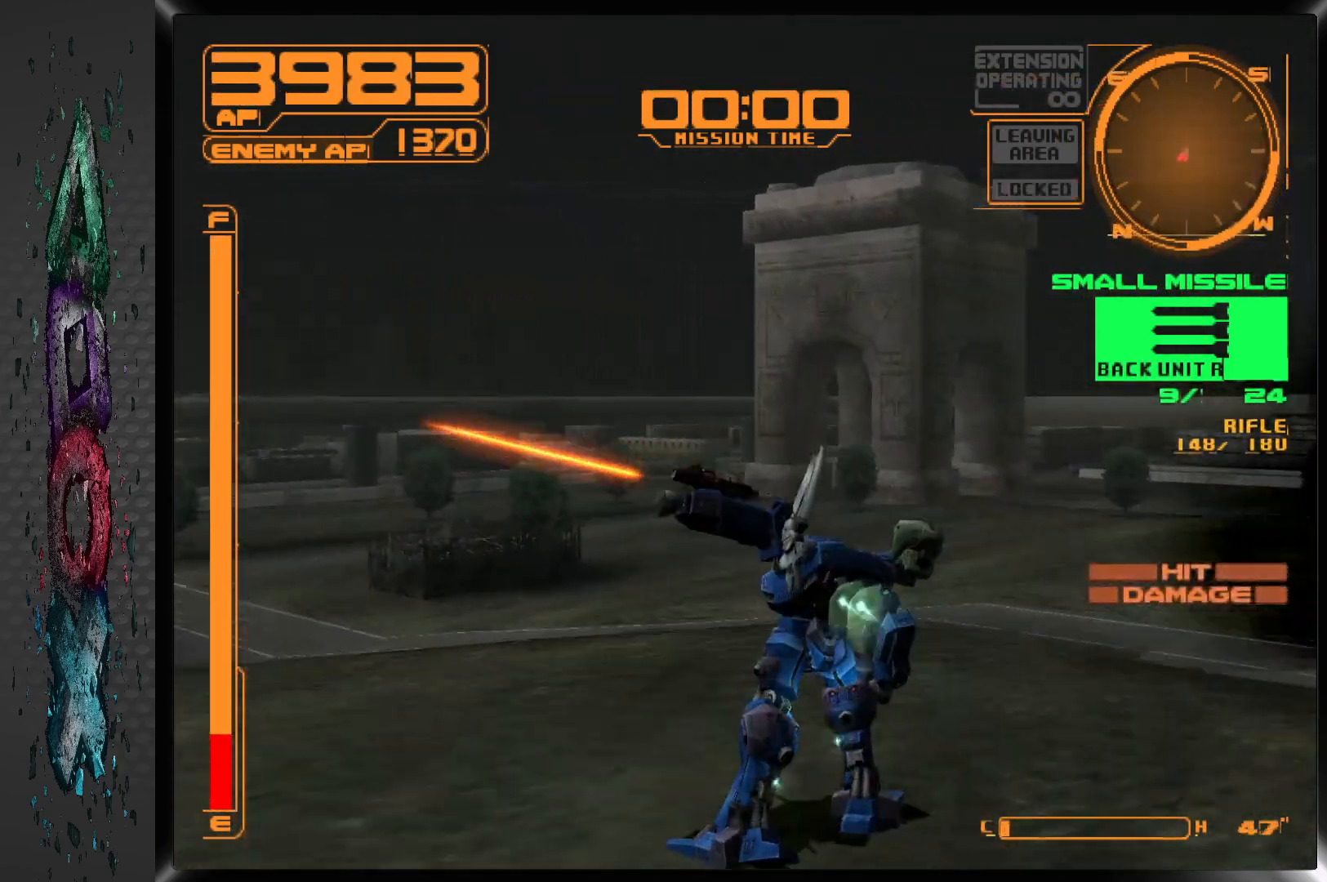
{"buttons": ["R1", "DPAD_DOWN", "DPAD_LEFT"], "left_stick": "center", "right_stick": "center", "events": [[33, "DPAD_LEFT", "up"], [33, "DPAD_UP", "up"], [167, "R1", "down"], [317, "DPAD_LEFT", "down"], [417, "DPAD_DOWN", "down"]]}
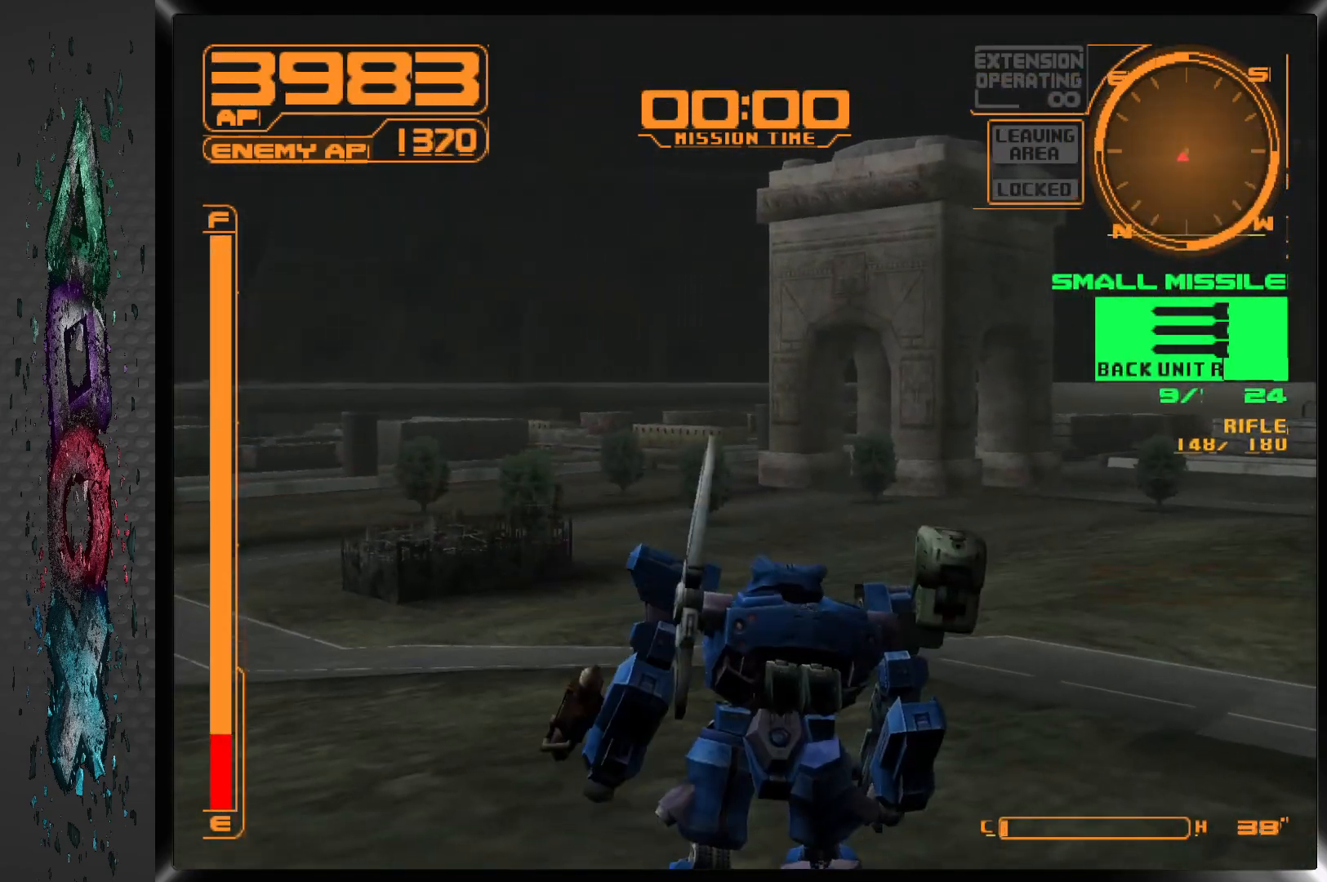
{"buttons": ["CROSS", "R1", "DPAD_DOWN", "DPAD_LEFT"], "left_stick": "center", "right_stick": "center", "events": [[200, "CROSS", "down"]]}
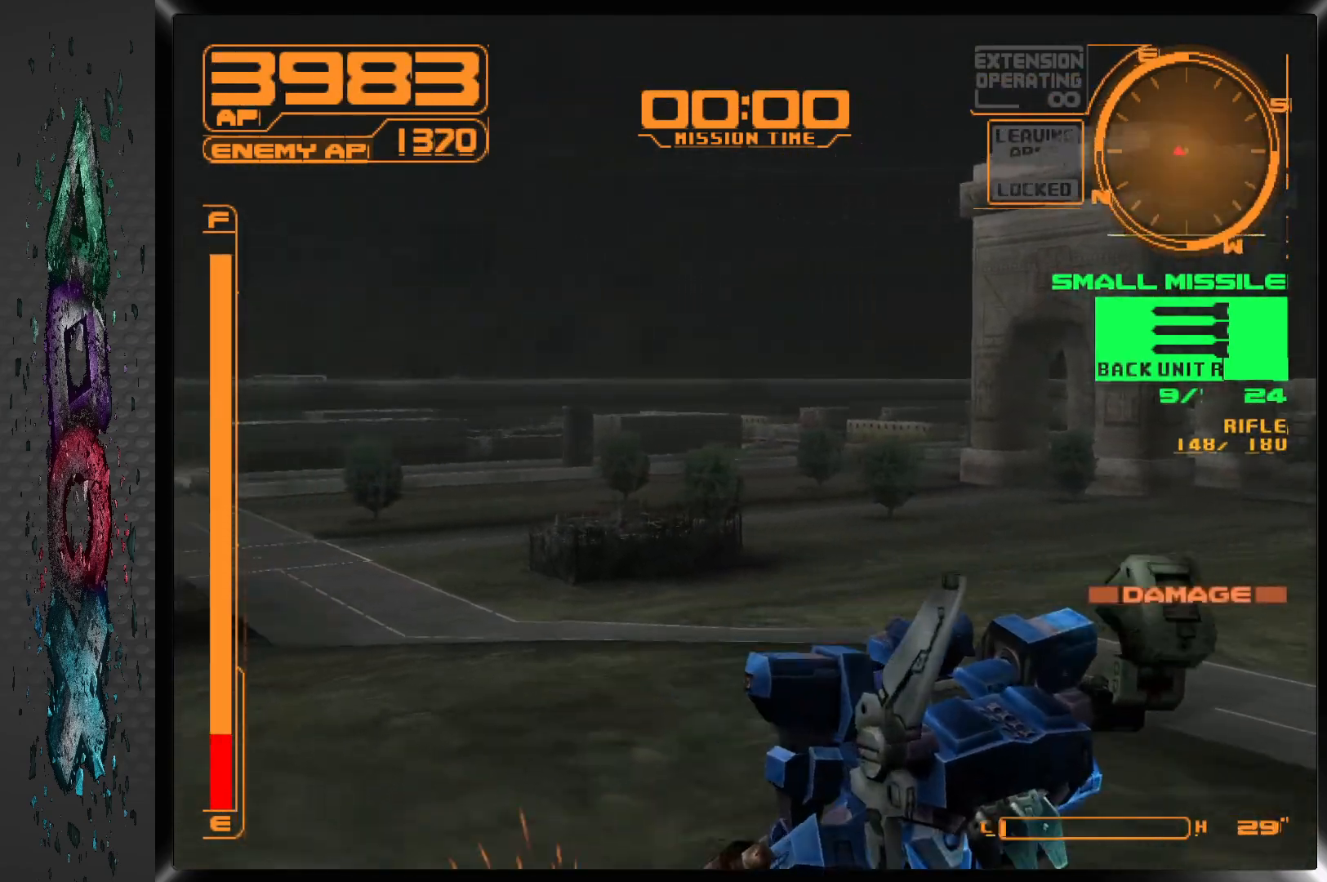
{"buttons": ["CROSS", "R1", "DPAD_DOWN", "DPAD_LEFT"], "left_stick": "center", "right_stick": "center", "events": []}
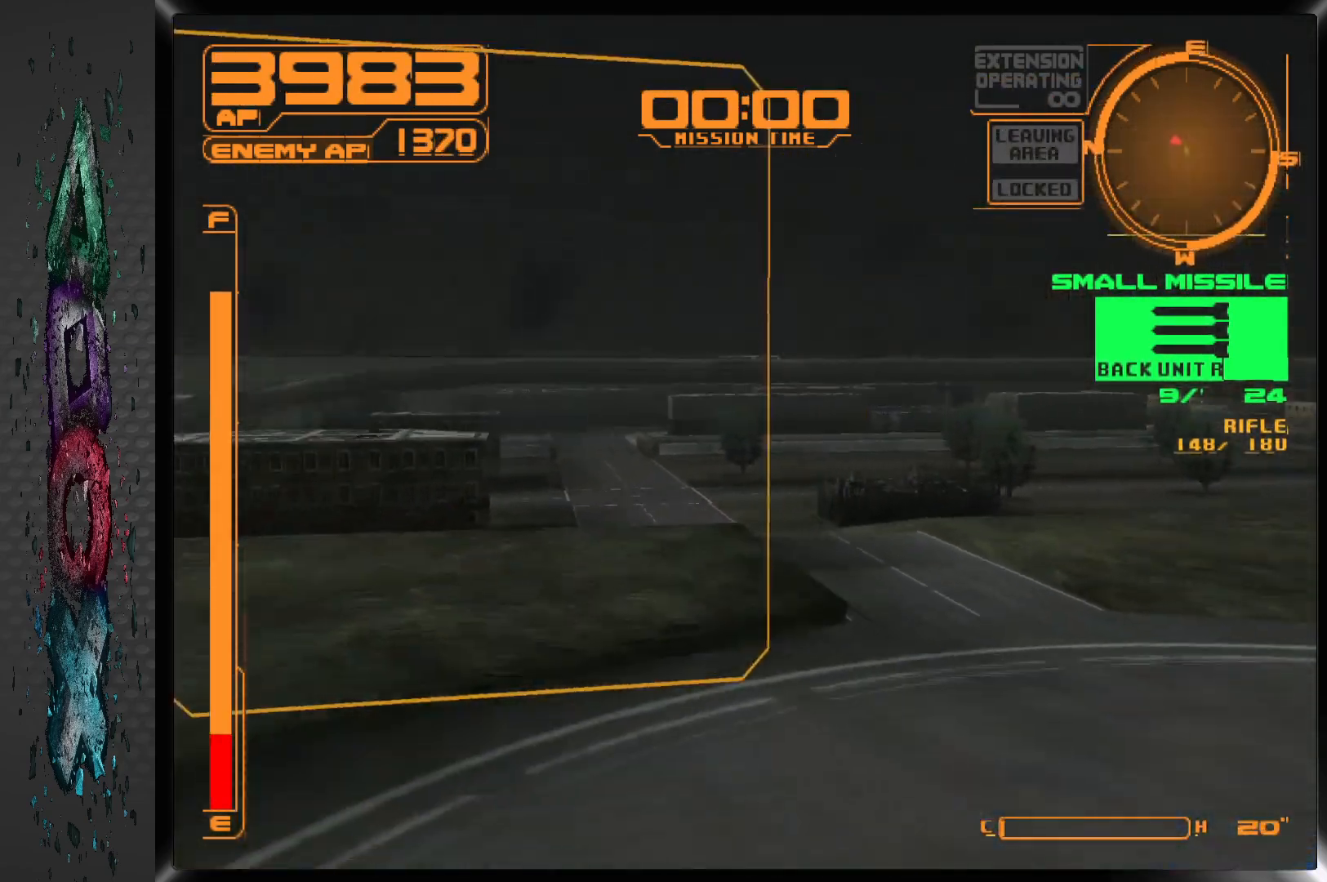
{"buttons": ["CROSS", "R1", "DPAD_LEFT"], "left_stick": "center", "right_stick": "center", "events": [[500, "DPAD_DOWN", "up"]]}
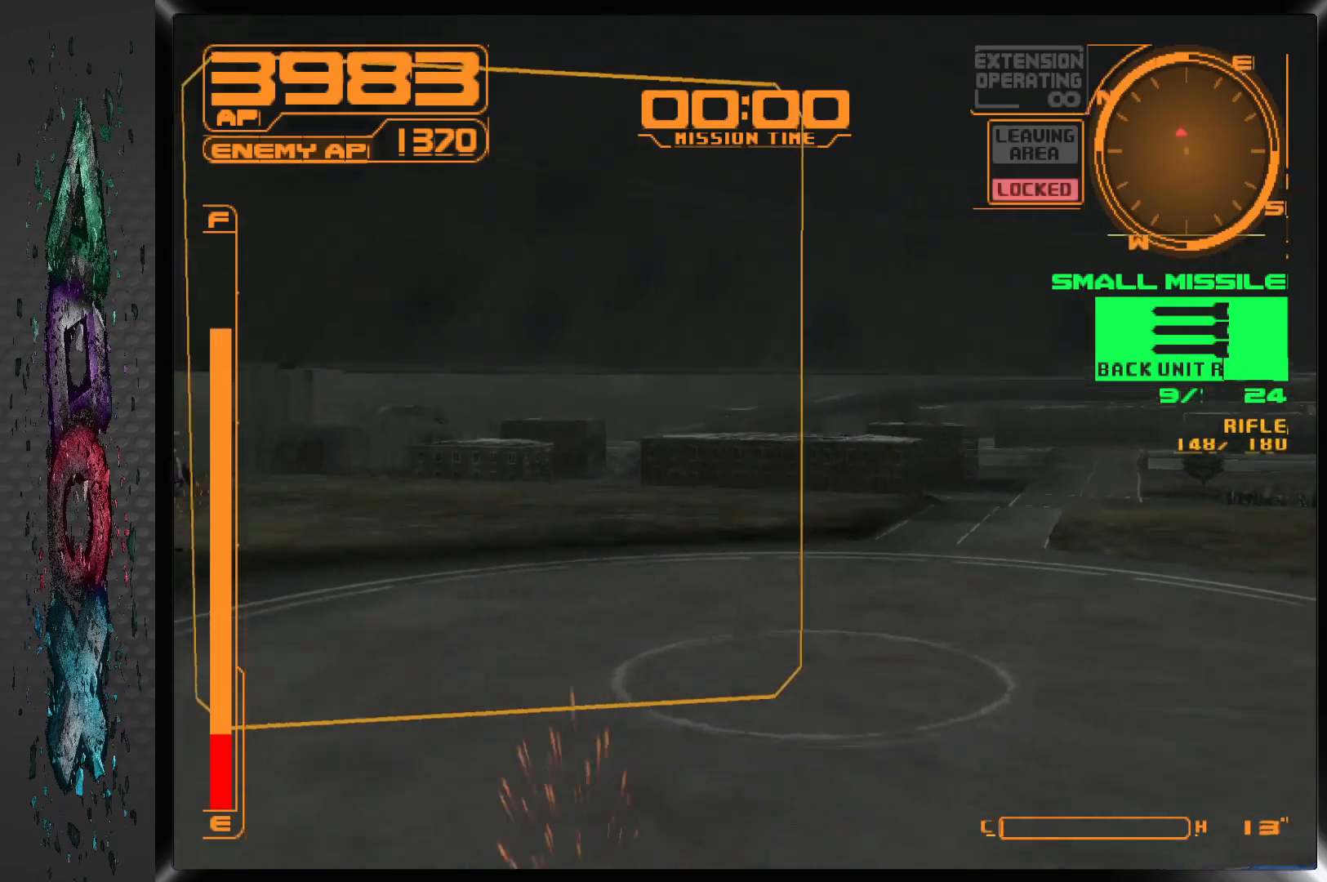
{"buttons": ["CROSS", "R1", "DPAD_LEFT"], "left_stick": "center", "right_stick": "center", "events": [[100, "DPAD_LEFT", "up"], [333, "DPAD_LEFT", "down"]]}
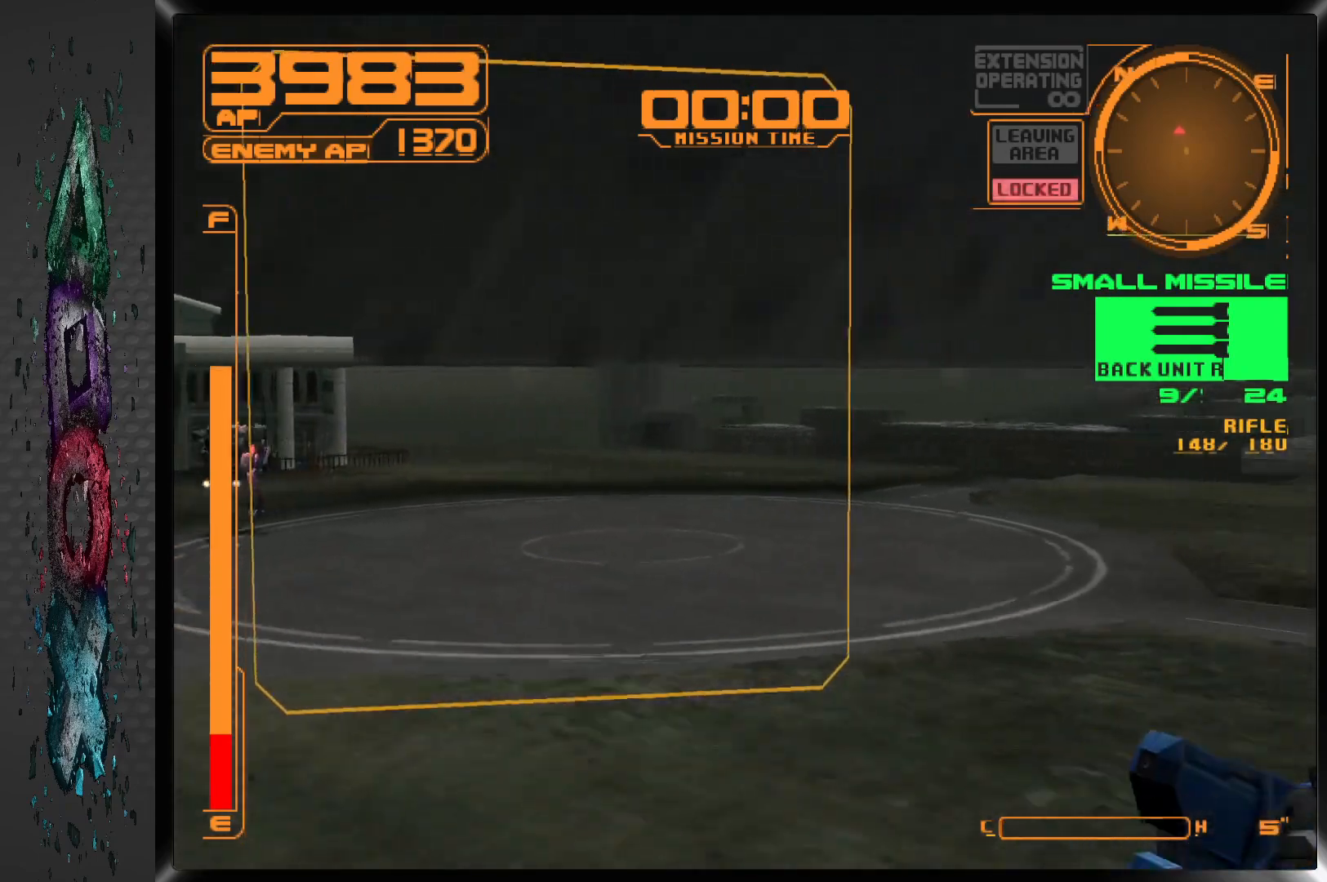
{"buttons": ["CROSS", "R1", "DPAD_LEFT"], "left_stick": "center", "right_stick": "center", "events": []}
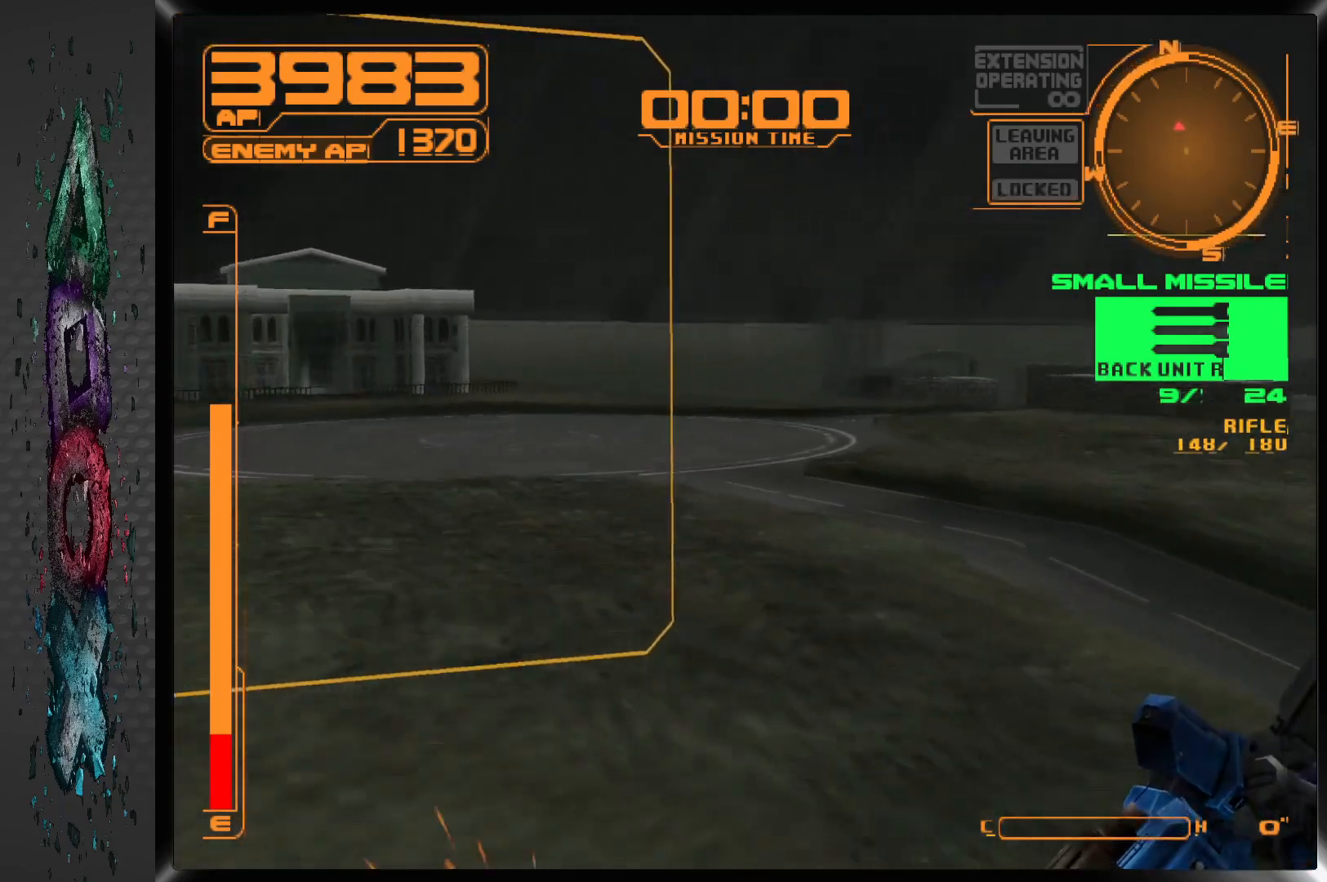
{"buttons": ["DPAD_LEFT"], "left_stick": "center", "right_stick": "center", "events": [[167, "CROSS", "up"], [200, "R1", "up"]]}